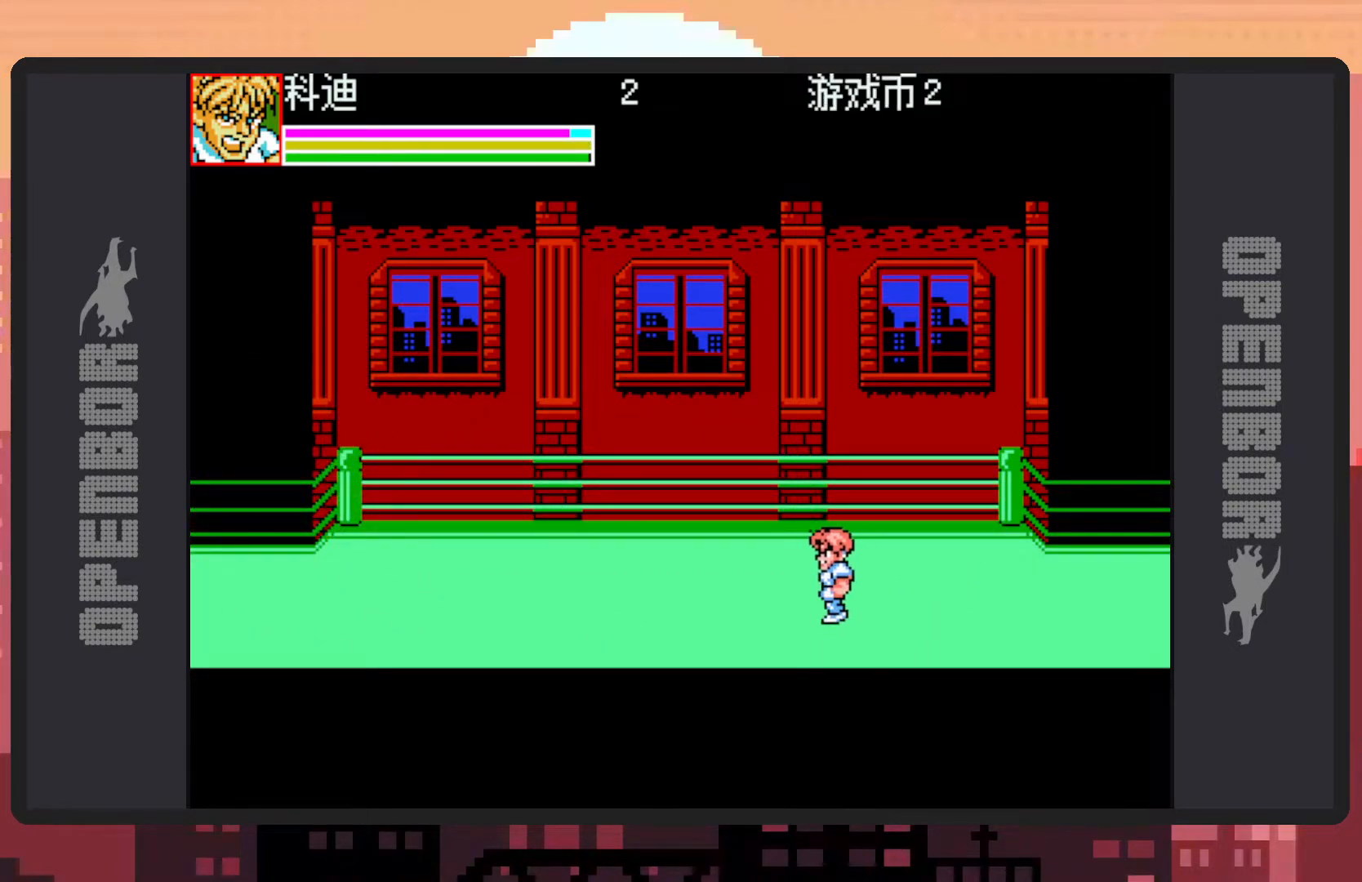
Gameplay with a controller (Nintendo layout); each line is a JSON object with the inputs held at the frame after it. "events" lists button and stick changes between this image and that frame as [ms after this image, input, new state], when the widget could be followed in between. Not read: L2 L3 R2 R3 left_stick right_stick.
{"buttons": ["DPAD_UP", "DPAD_LEFT"], "events": [[117, "DPAD_LEFT", "up"], [234, "DPAD_RIGHT", "down"], [434, "DPAD_LEFT", "down"], [434, "DPAD_RIGHT", "up"], [434, "DPAD_UP", "down"]]}
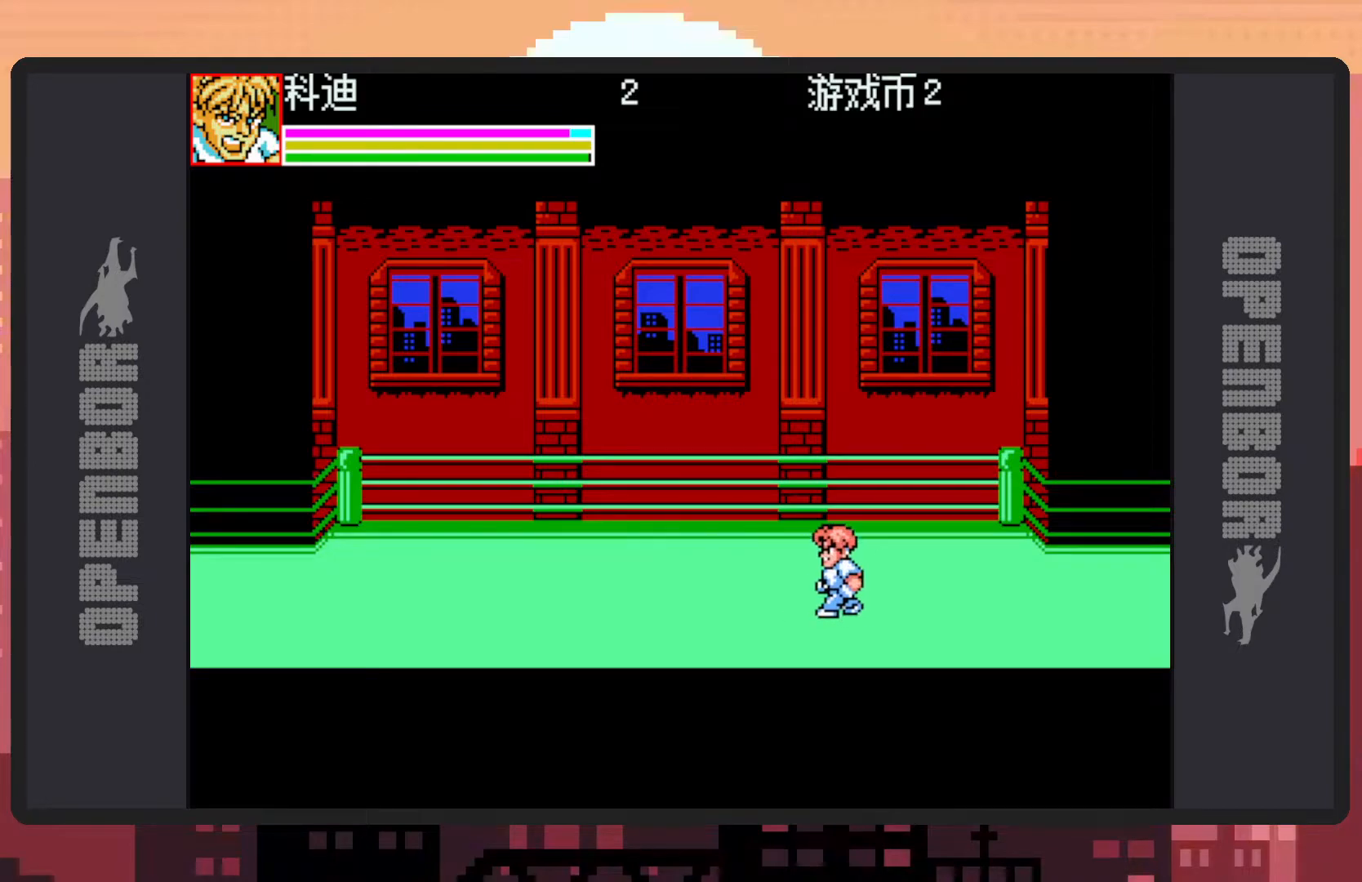
{"buttons": ["DPAD_RIGHT"], "events": [[133, "DPAD_UP", "up"], [250, "DPAD_LEFT", "up"], [267, "DPAD_DOWN", "down"], [367, "DPAD_RIGHT", "down"], [433, "DPAD_DOWN", "up"]]}
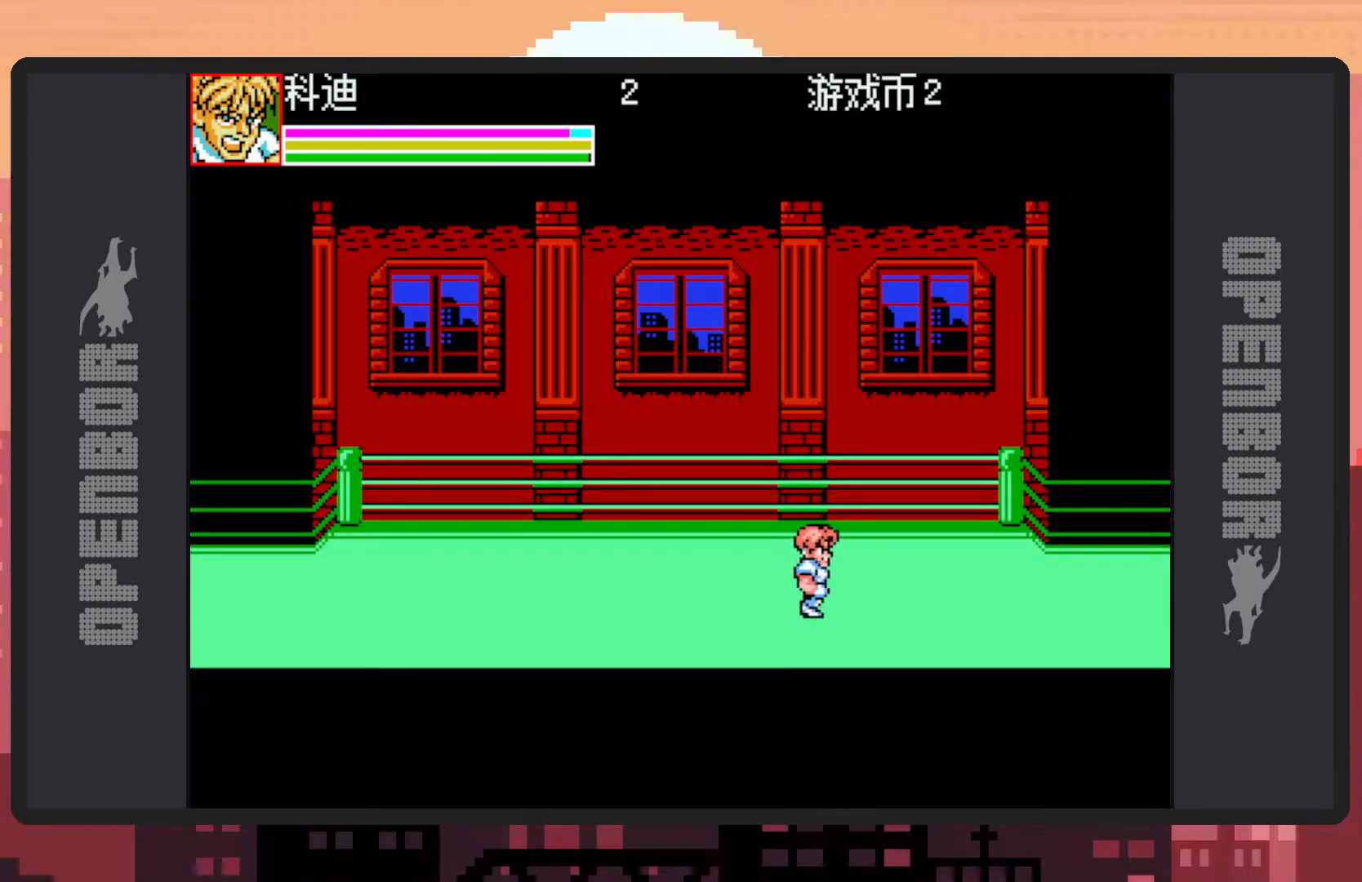
{"buttons": ["DPAD_RIGHT"], "events": [[33, "DPAD_RIGHT", "up"], [33, "DPAD_UP", "down"], [67, "DPAD_LEFT", "down"], [267, "DPAD_UP", "up"], [384, "DPAD_LEFT", "up"], [434, "DPAD_RIGHT", "down"]]}
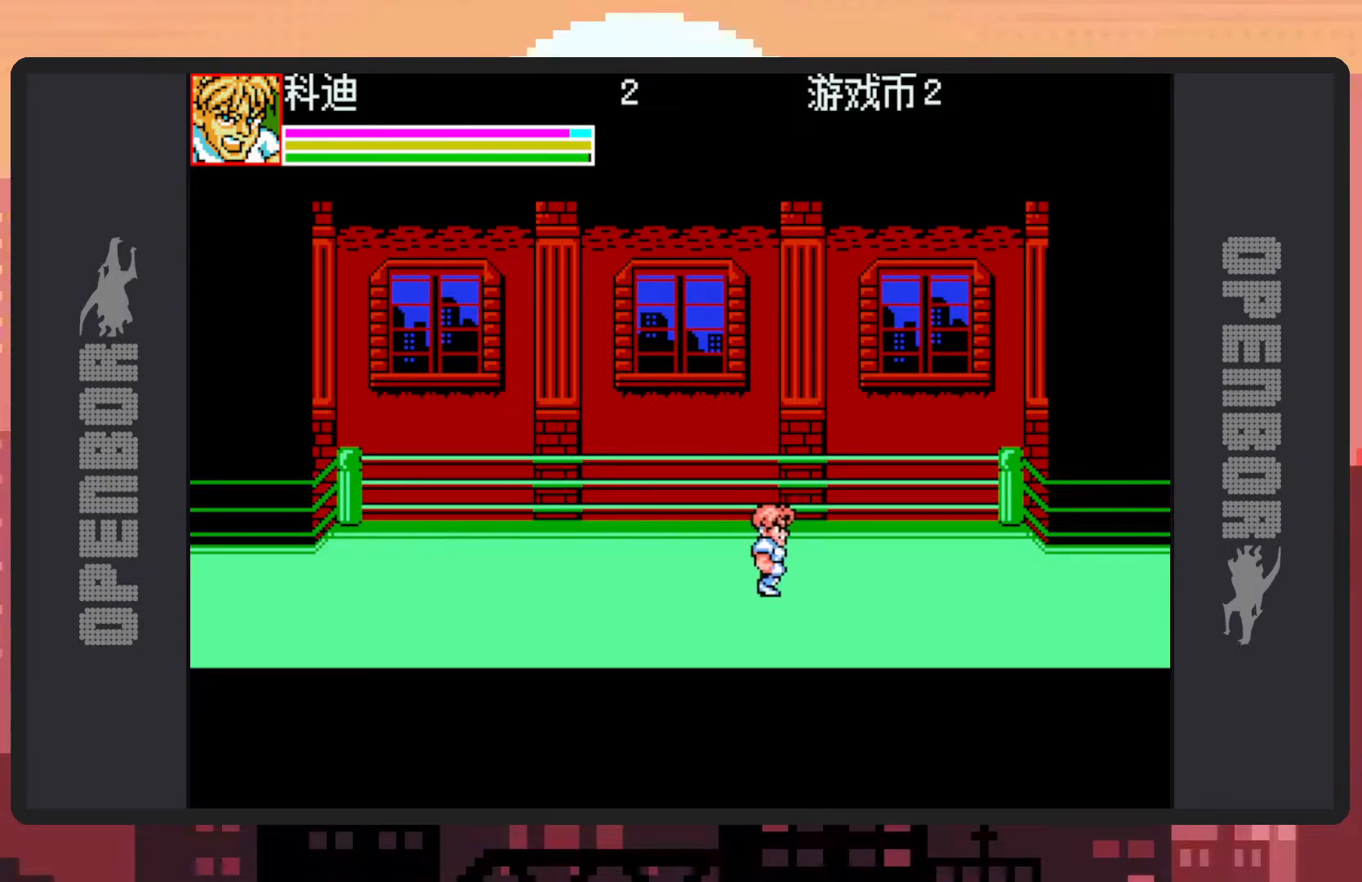
{"buttons": ["DPAD_DOWN"], "events": [[100, "DPAD_RIGHT", "up"], [116, "DPAD_UP", "down"], [200, "DPAD_RIGHT", "down"], [217, "DPAD_UP", "up"], [433, "DPAD_DOWN", "down"], [483, "DPAD_RIGHT", "up"]]}
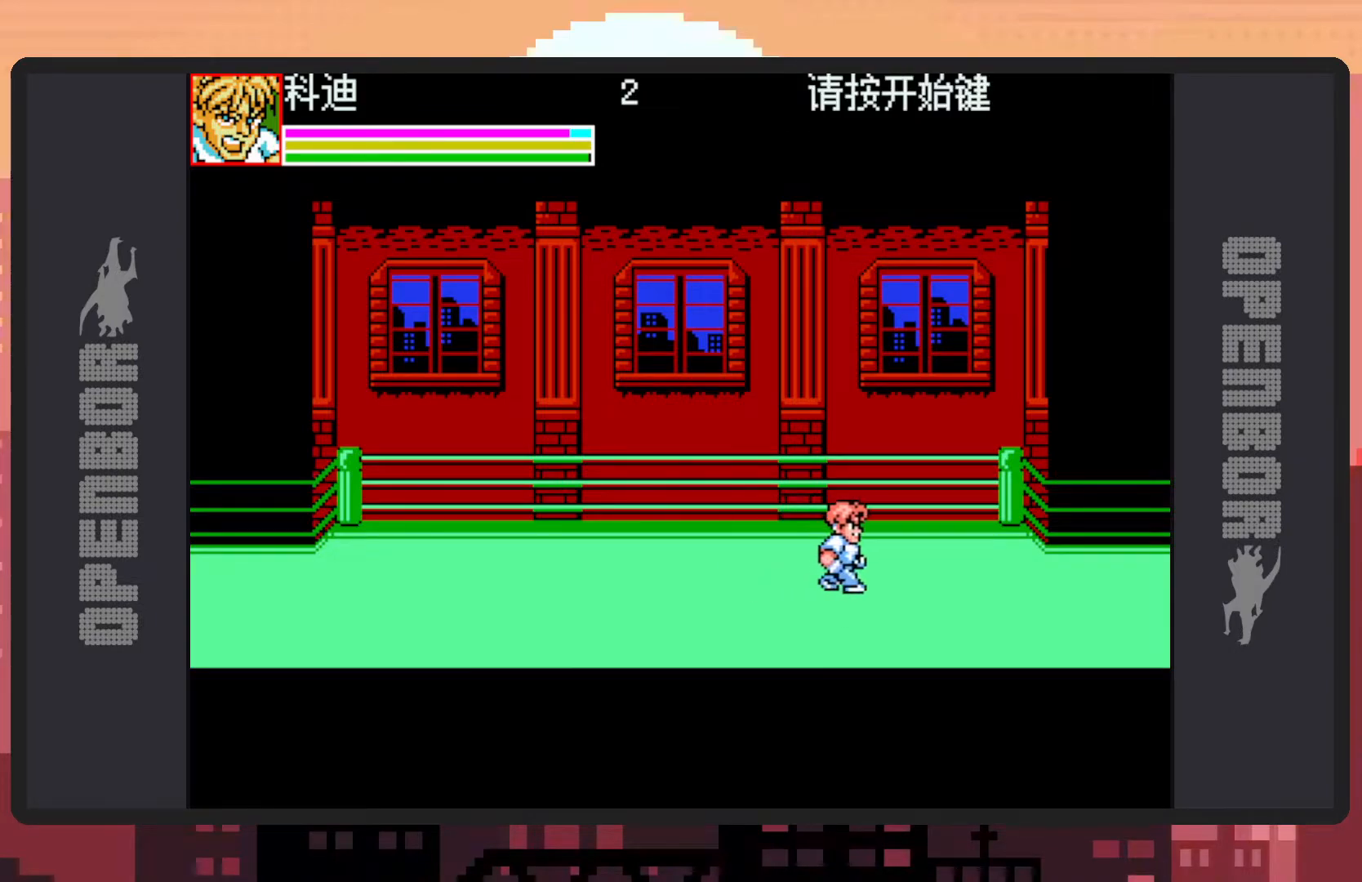
{"buttons": [], "events": [[84, "DPAD_DOWN", "up"], [84, "DPAD_LEFT", "down"], [350, "DPAD_LEFT", "up"]]}
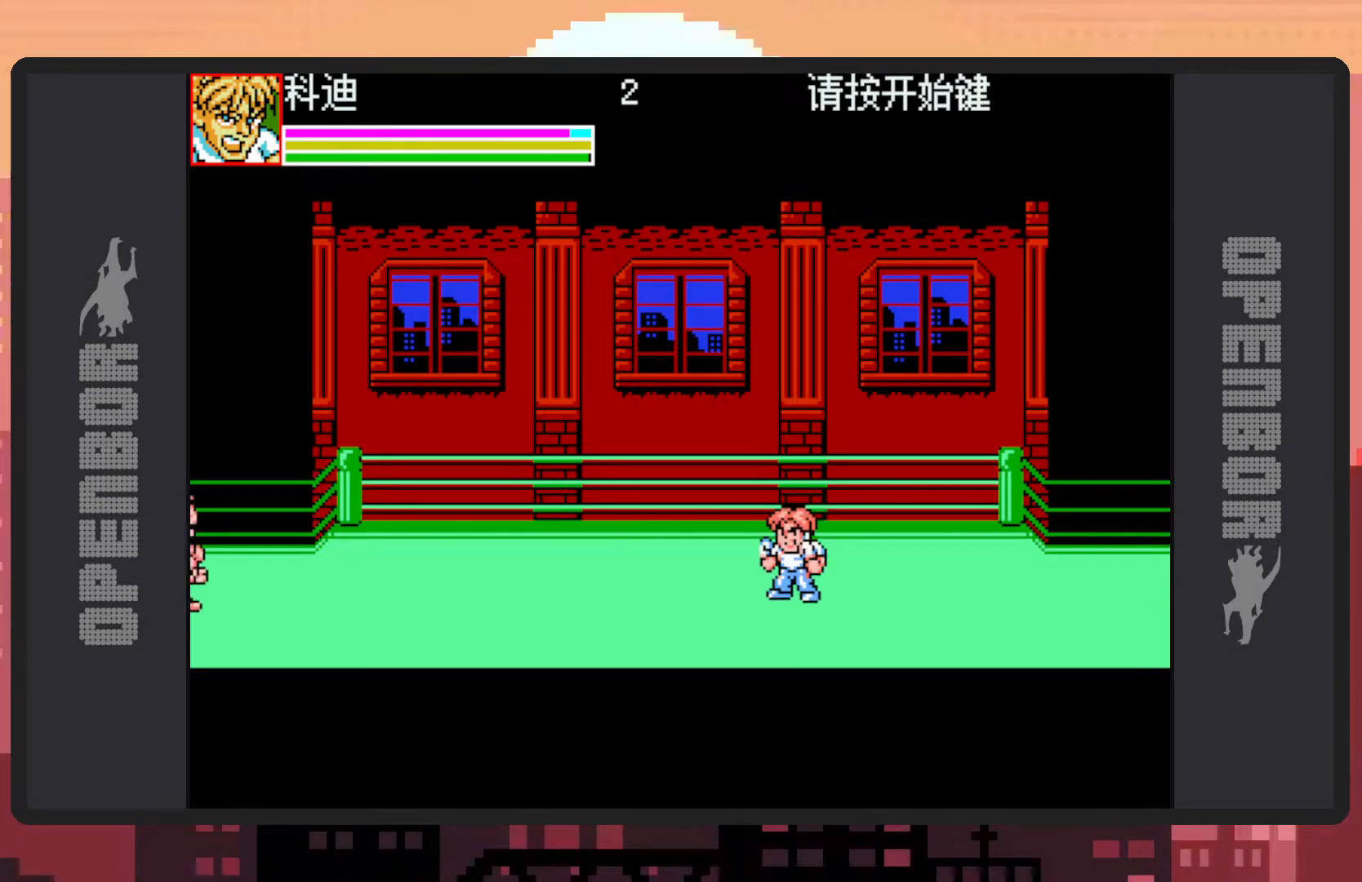
{"buttons": [], "events": []}
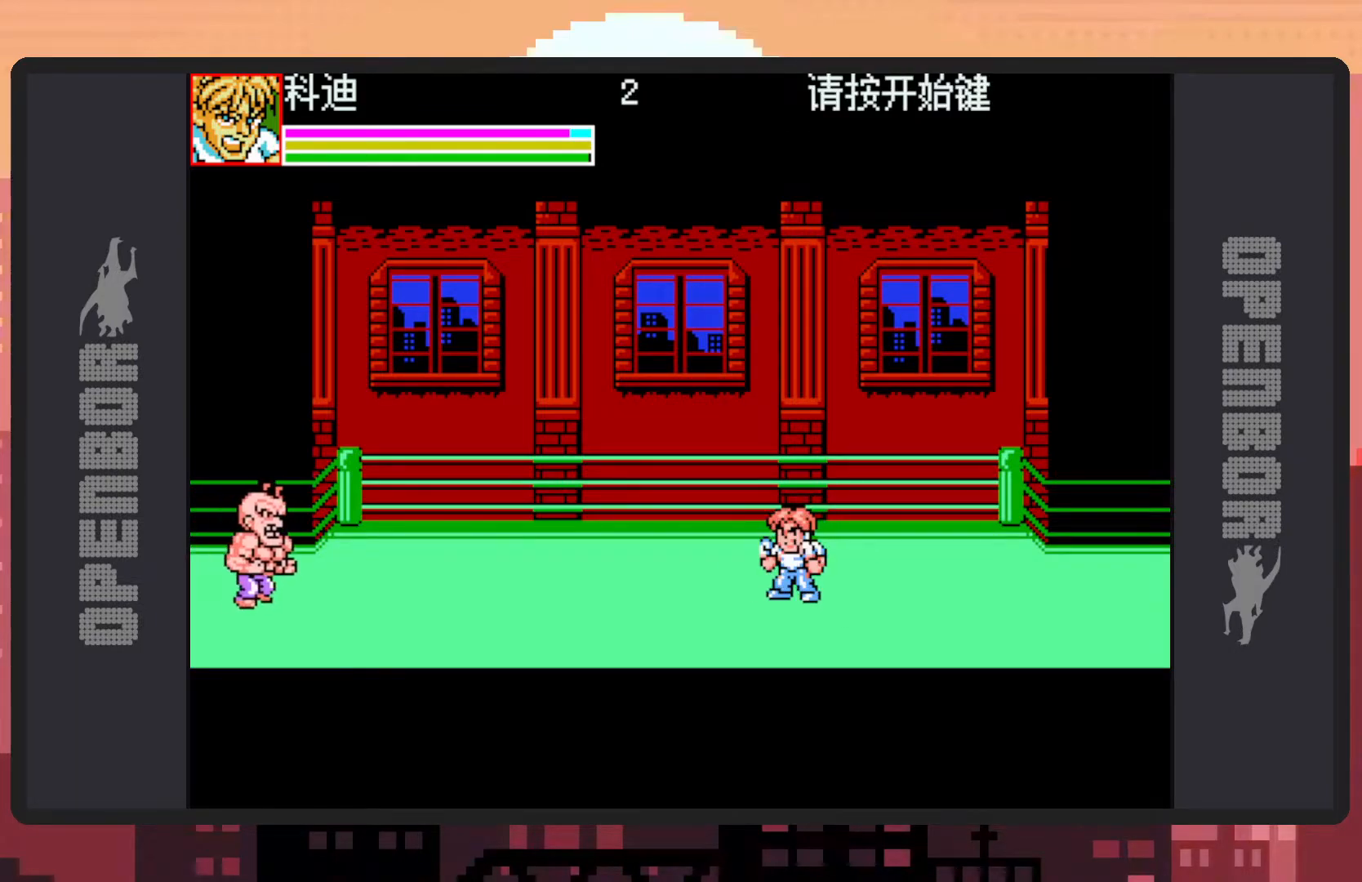
{"buttons": ["DPAD_UP", "DPAD_LEFT"], "events": [[50, "DPAD_DOWN", "down"], [84, "DPAD_LEFT", "down"], [200, "DPAD_DOWN", "up"], [217, "DPAD_LEFT", "up"], [417, "DPAD_LEFT", "down"], [417, "DPAD_UP", "down"]]}